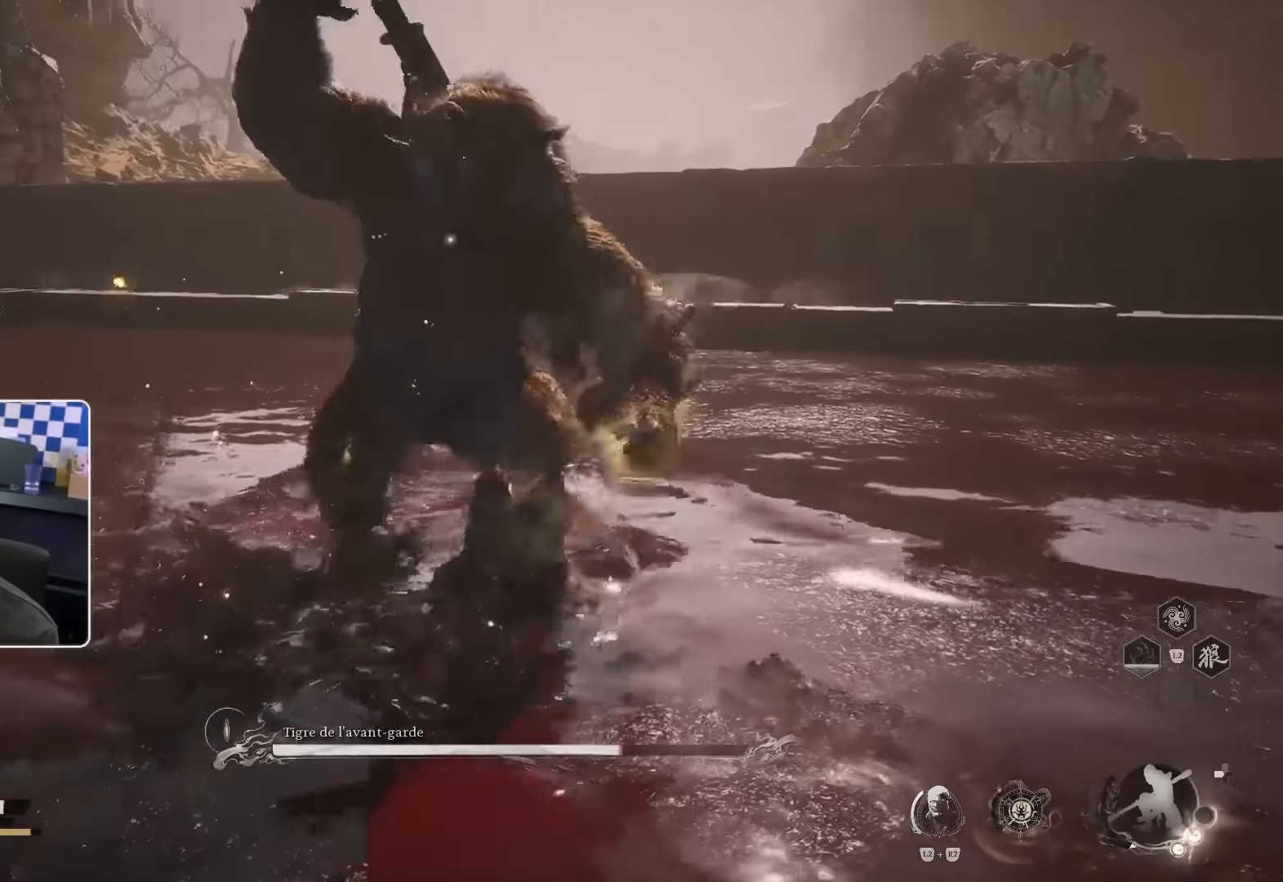
Gameplay with a controller (PlayStation layout); each line is a JSON object with the inputs held at the frame after it. "events" lists button and stick changes between this image and that frame as [ms after this image, input, new state], when the widget could be followed in between. Not read: L2 L3 R2.
{"buttons": [], "left_stick": "up", "right_stick": "center"}
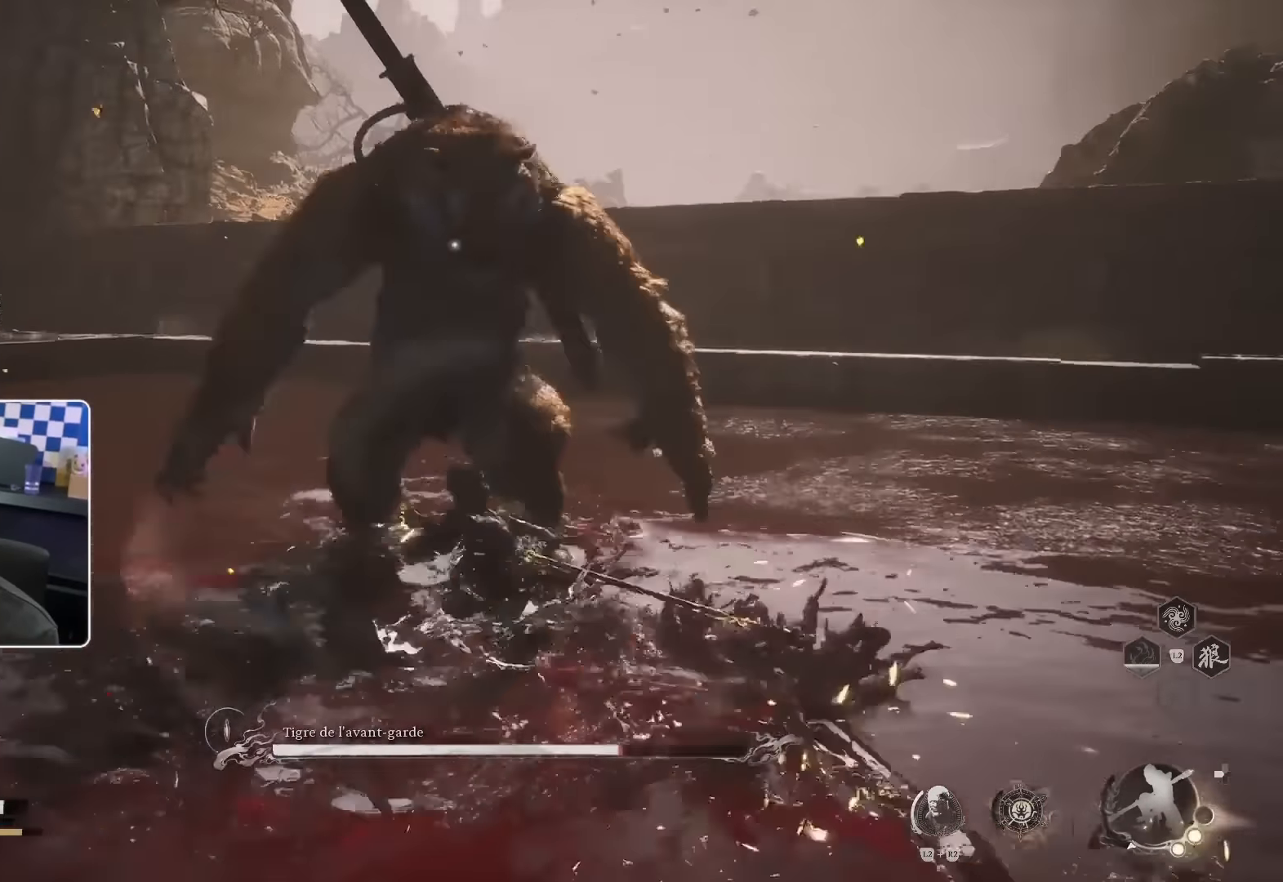
{"buttons": ["R1"], "left_stick": "up", "right_stick": "center", "events": [[300, "R1", "down"], [400, "R1", "up"], [500, "R1", "down"]]}
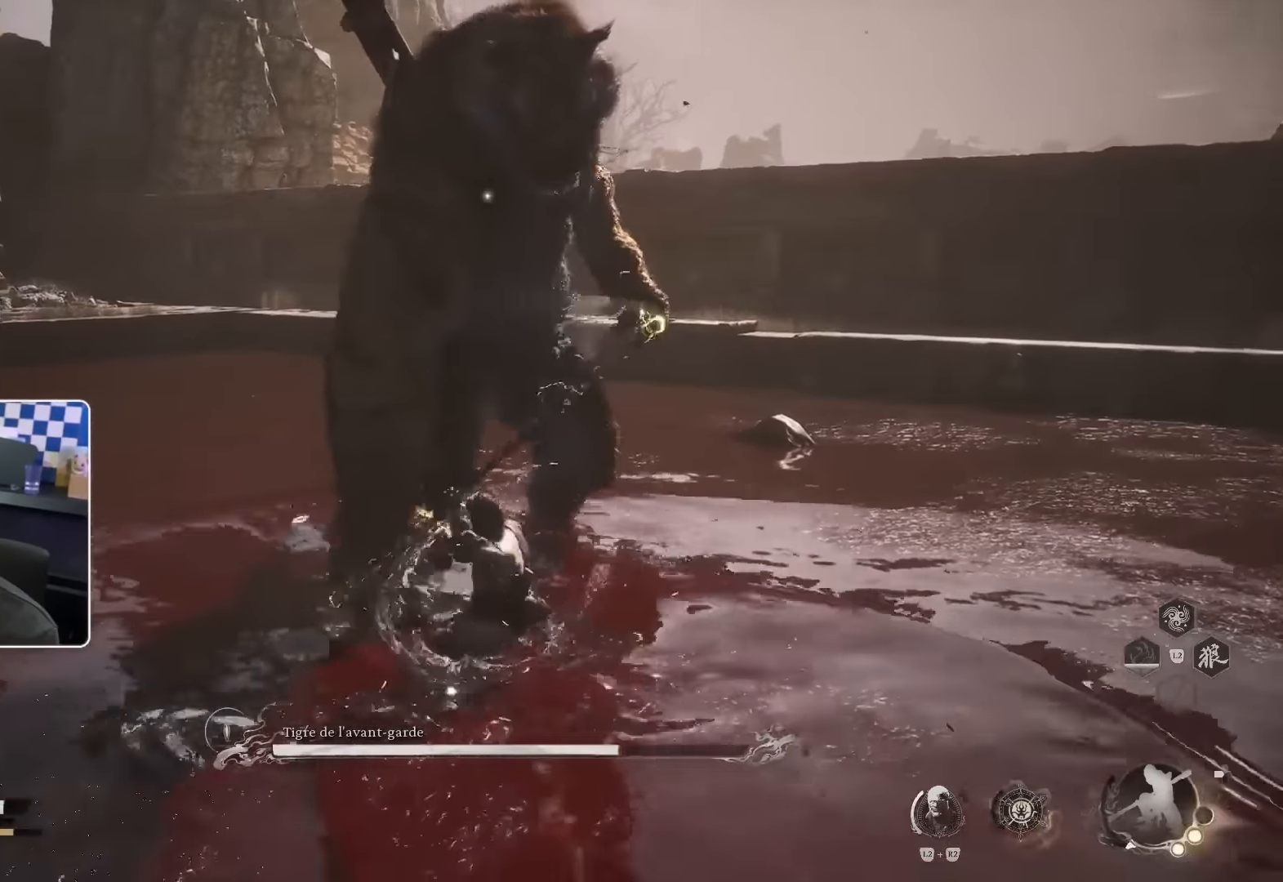
{"buttons": [], "left_stick": "up", "right_stick": "center", "events": [[50, "R1", "up"], [367, "R1", "down"], [483, "R1", "up"]]}
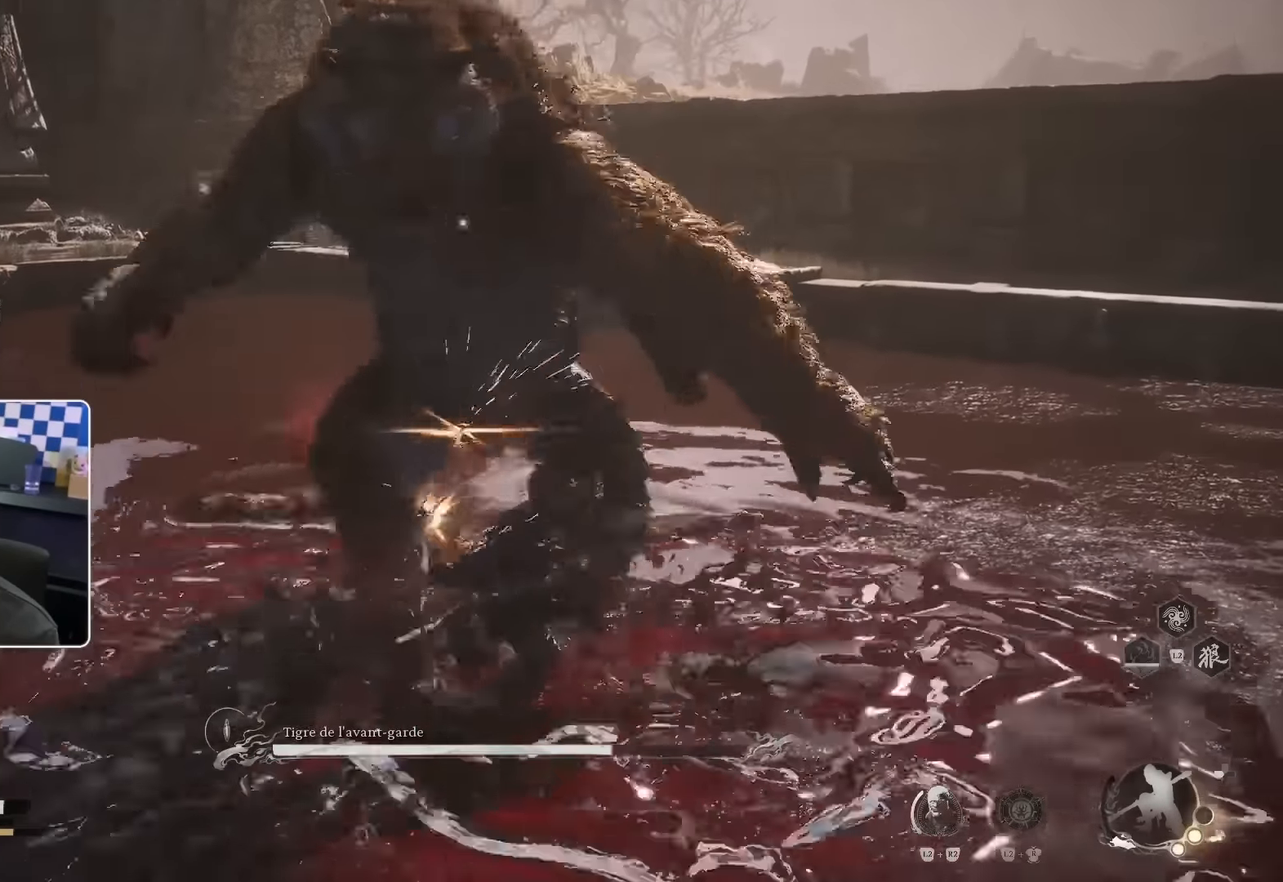
{"buttons": ["CIRCLE"], "left_stick": "up-left", "right_stick": "center", "events": [[417, "CIRCLE", "down"], [417, "left_stick", "up-left"]]}
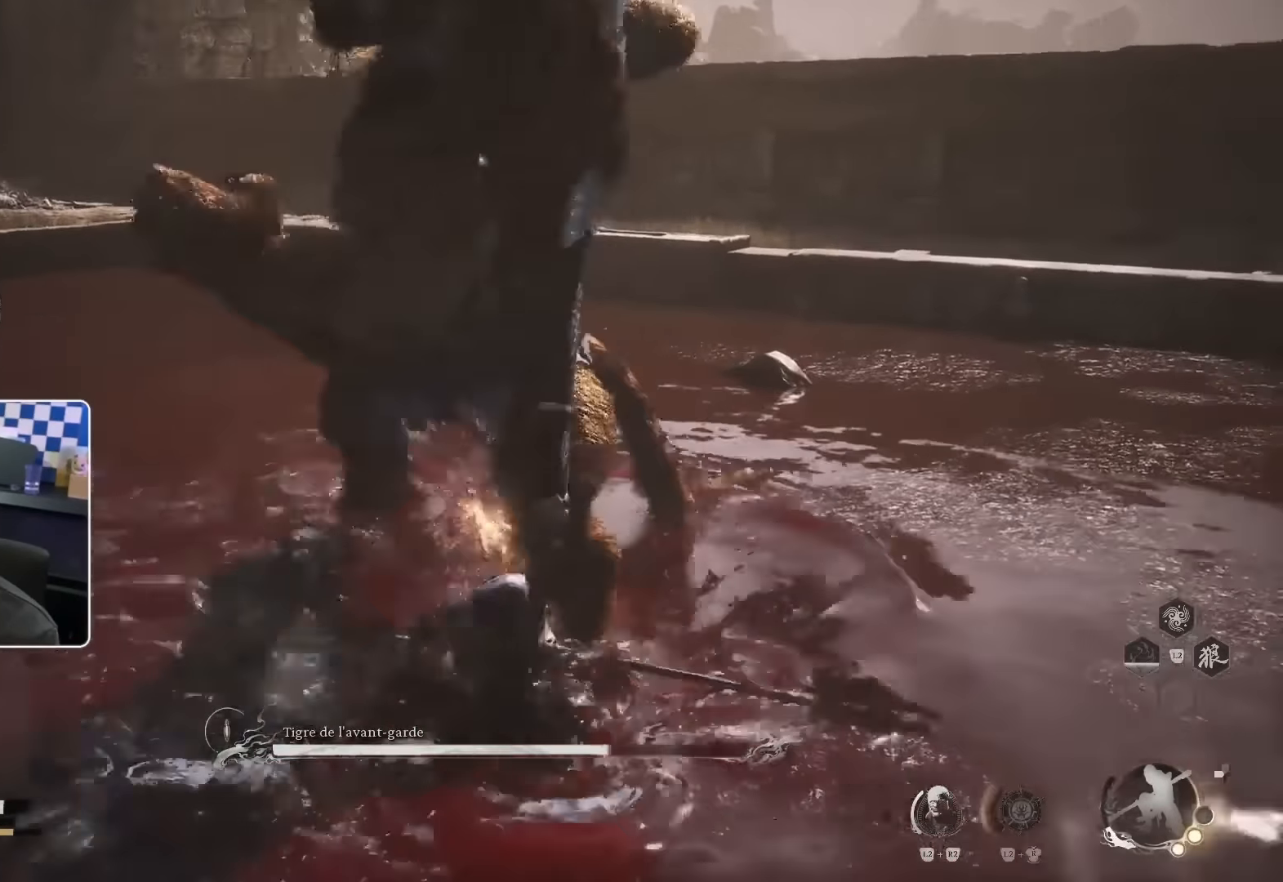
{"buttons": [], "left_stick": "up-left", "right_stick": "right", "events": [[83, "CIRCLE", "up"], [367, "right_stick", "right"]]}
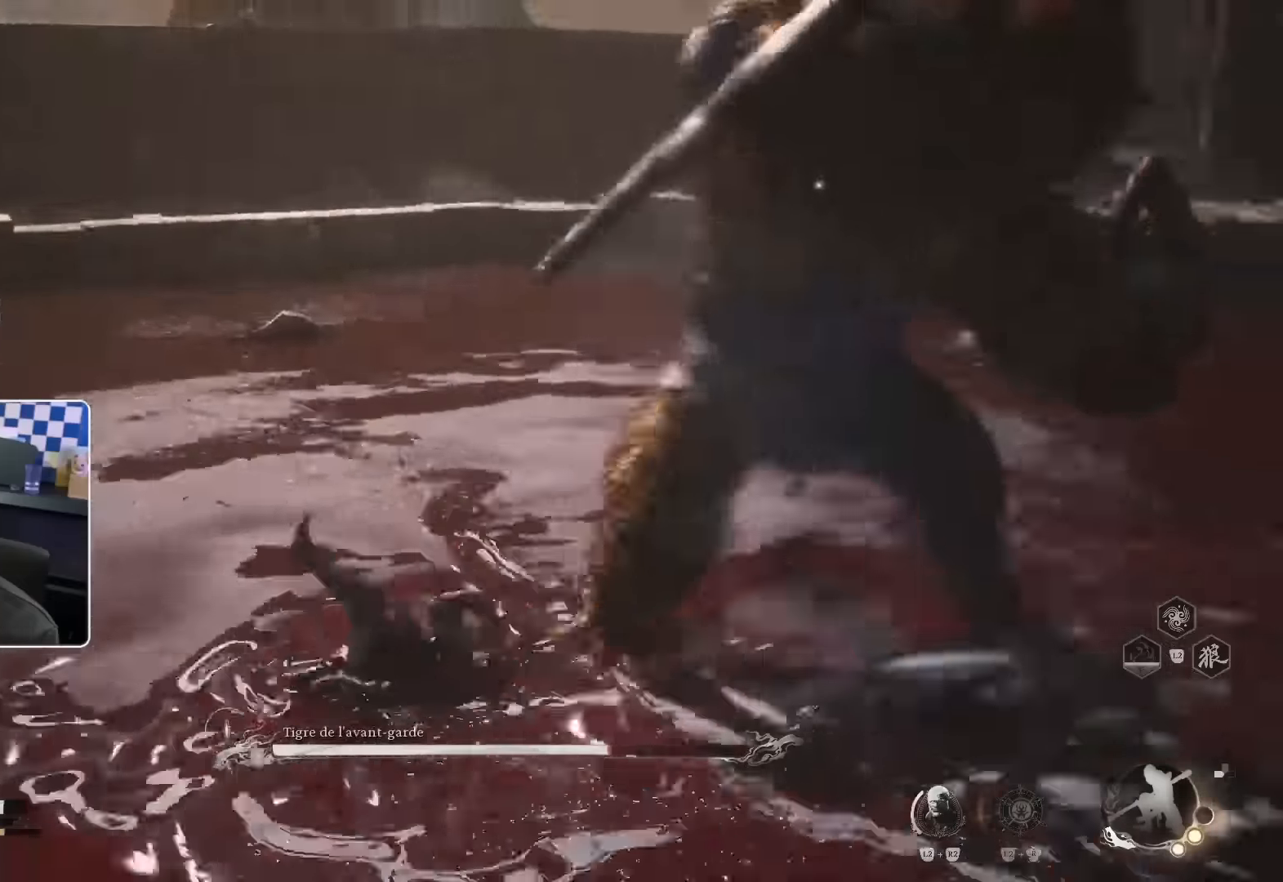
{"buttons": ["CIRCLE"], "left_stick": "up-right", "right_stick": "center", "events": [[217, "right_stick", "center"], [250, "left_stick", "up-right"], [417, "CIRCLE", "down"]]}
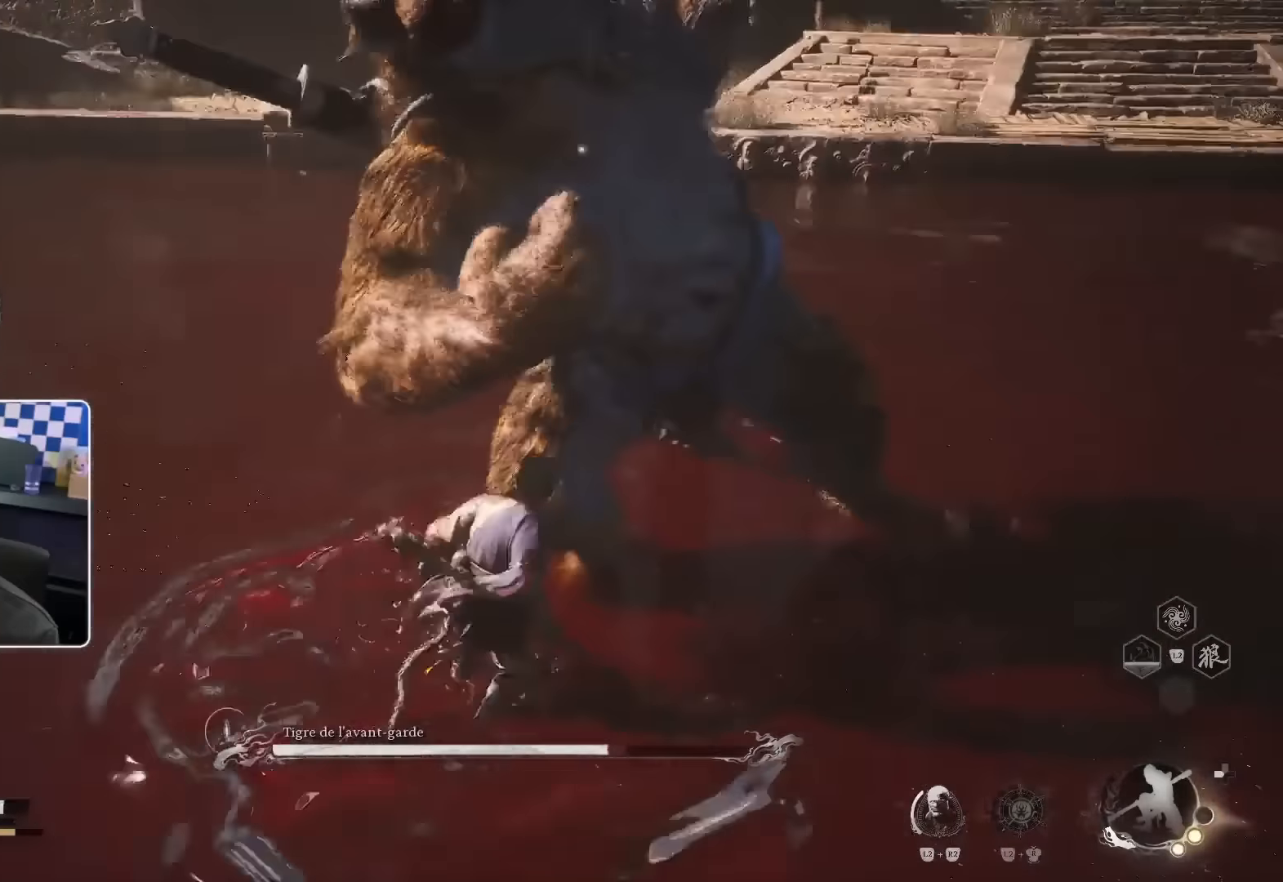
{"buttons": [], "left_stick": "up-right", "right_stick": "down-left", "events": [[34, "CIRCLE", "up"], [250, "right_stick", "down-left"]]}
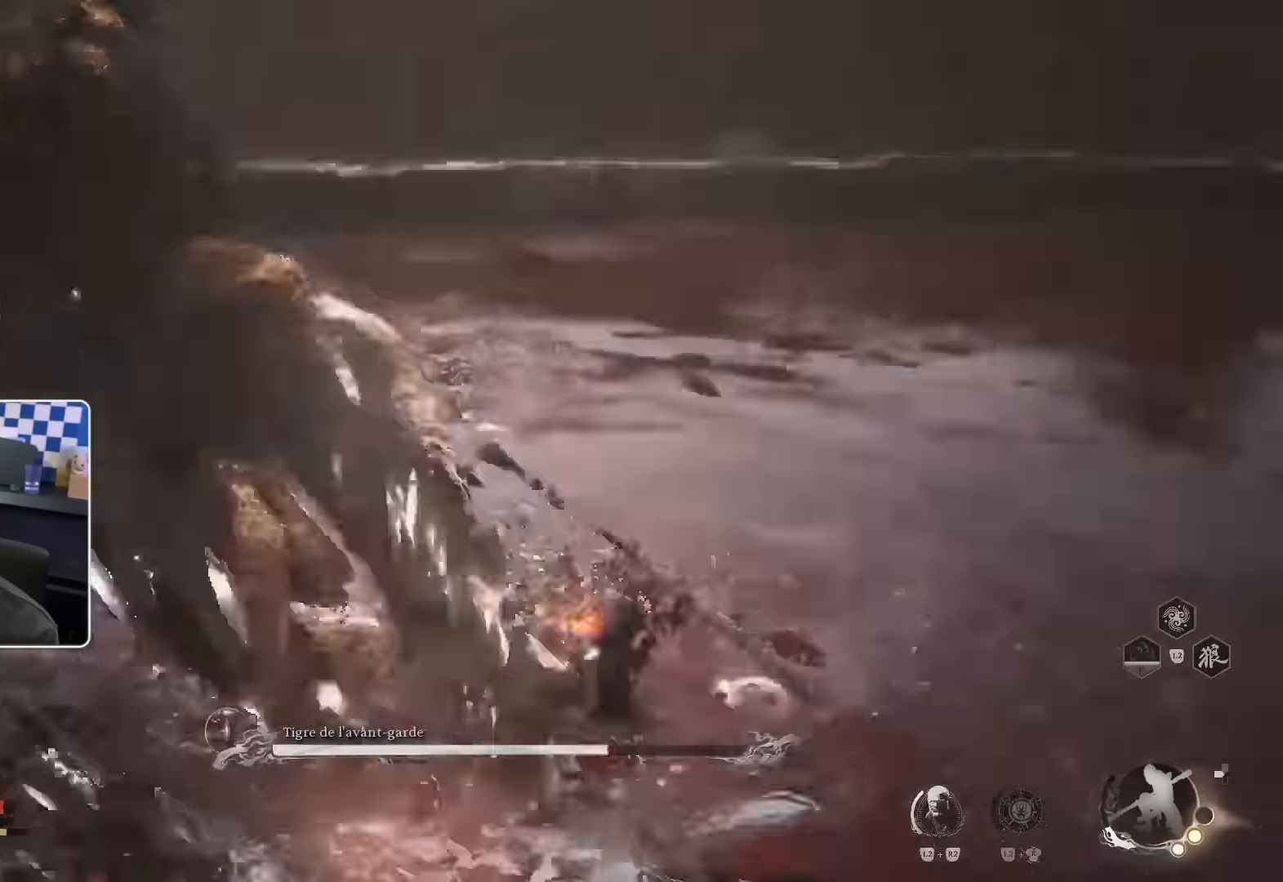
{"buttons": [], "left_stick": "center", "right_stick": "left", "events": [[117, "R1", "down"], [234, "R1", "up"], [234, "right_stick", "center"], [450, "left_stick", "center"], [450, "right_stick", "left"]]}
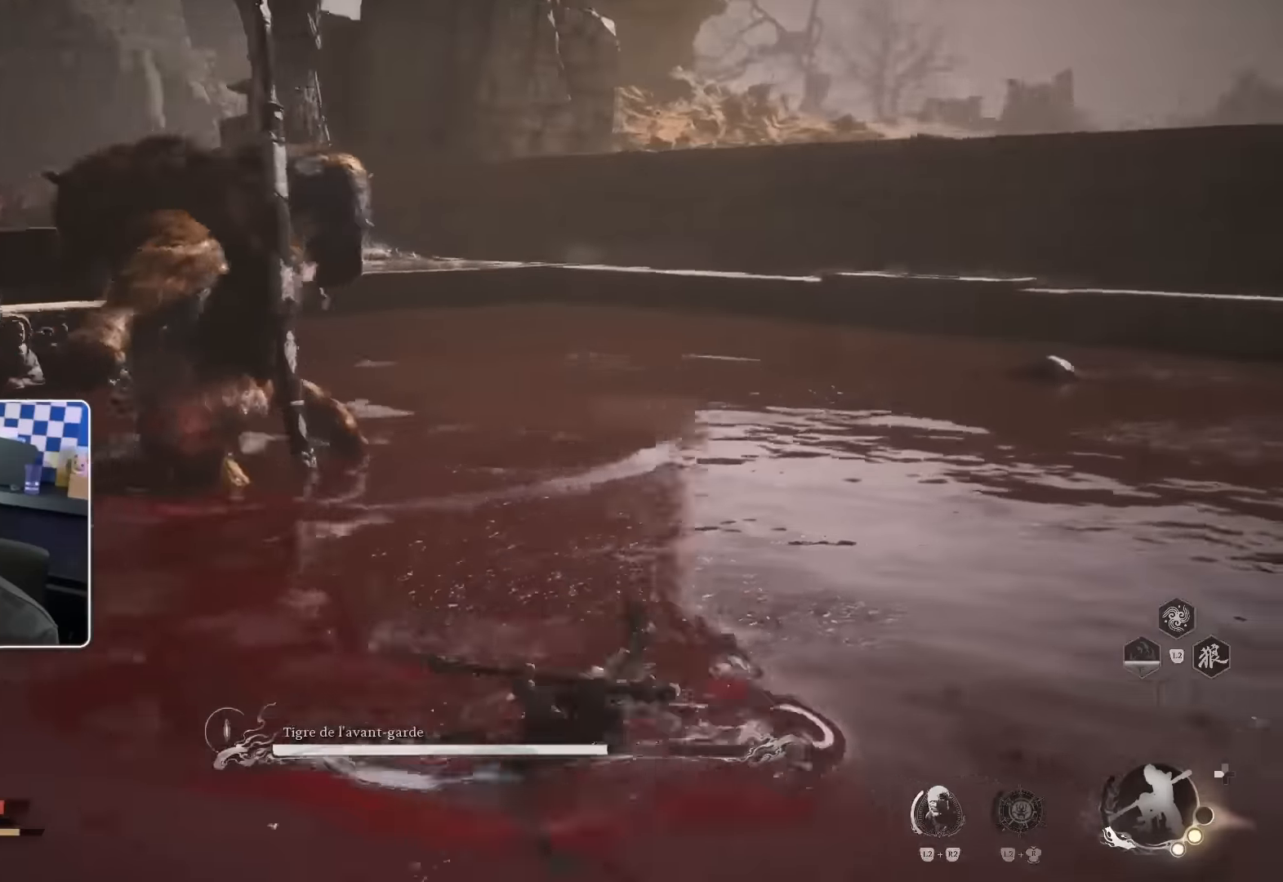
{"buttons": [], "left_stick": "down-left", "right_stick": "center", "events": [[117, "right_stick", "center"], [150, "left_stick", "down"], [234, "CIRCLE", "down"], [317, "CIRCLE", "up"], [384, "CIRCLE", "down"], [484, "CIRCLE", "up"], [484, "left_stick", "down-left"]]}
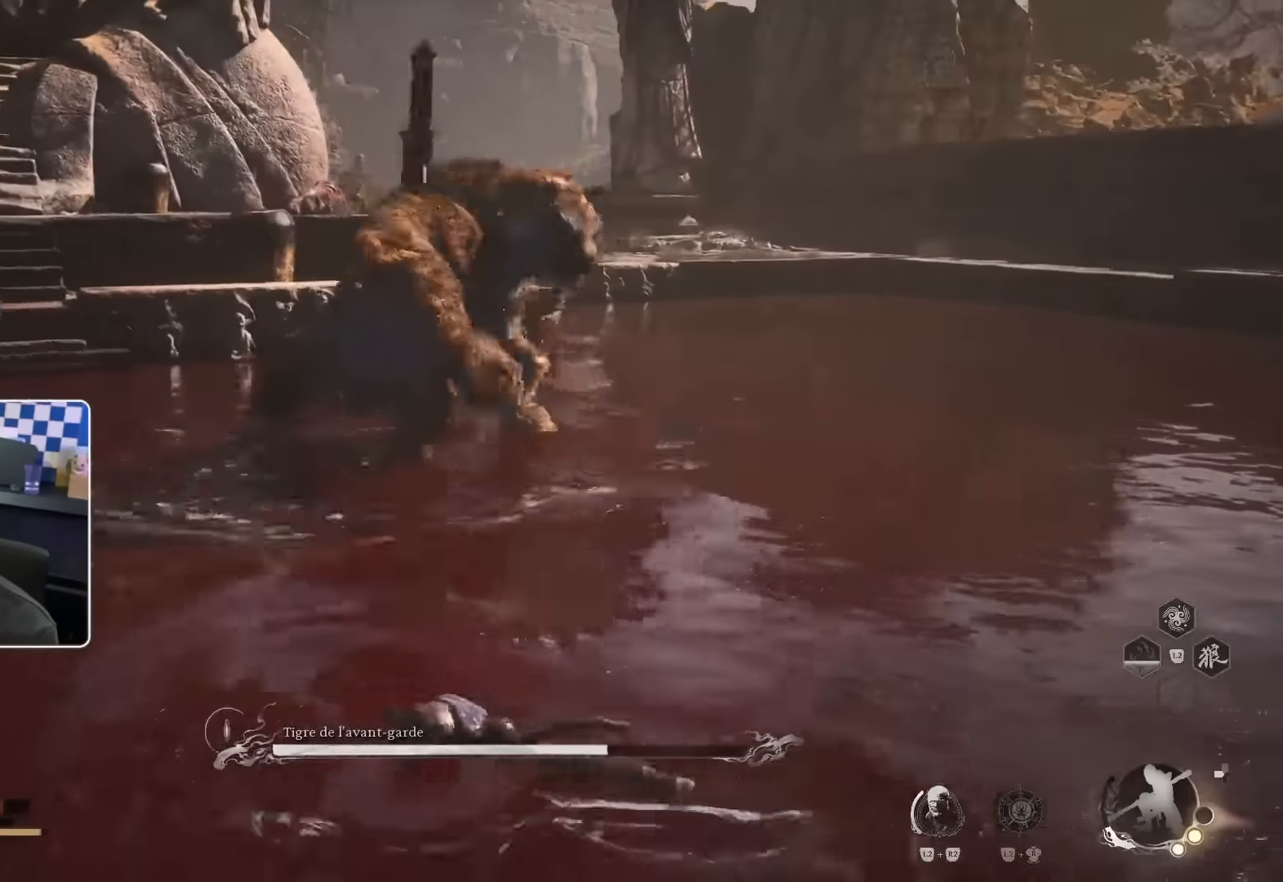
{"buttons": ["CROSS"], "left_stick": "down-left", "right_stick": "center"}
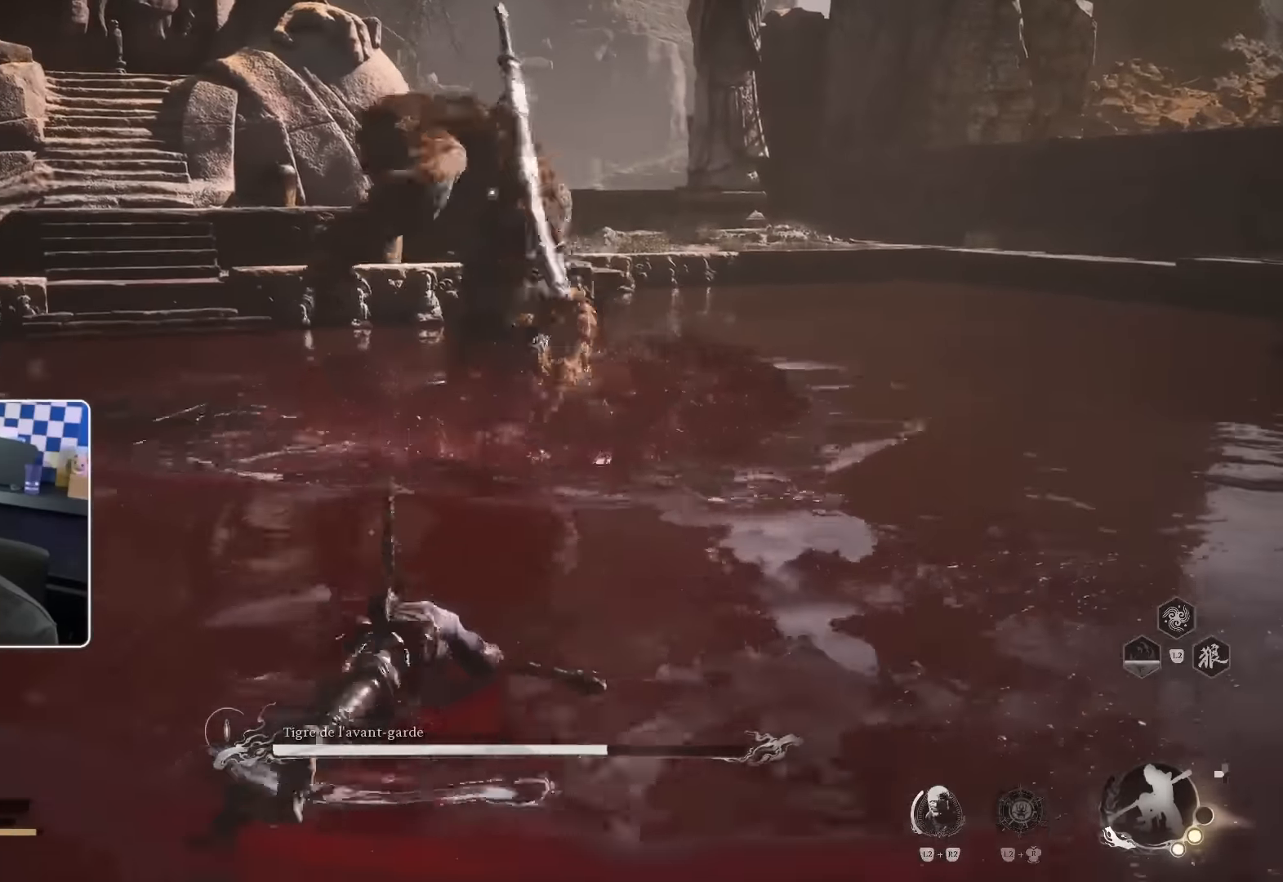
{"buttons": [], "left_stick": "down-left", "right_stick": "center", "events": [[50, "CROSS", "up"]]}
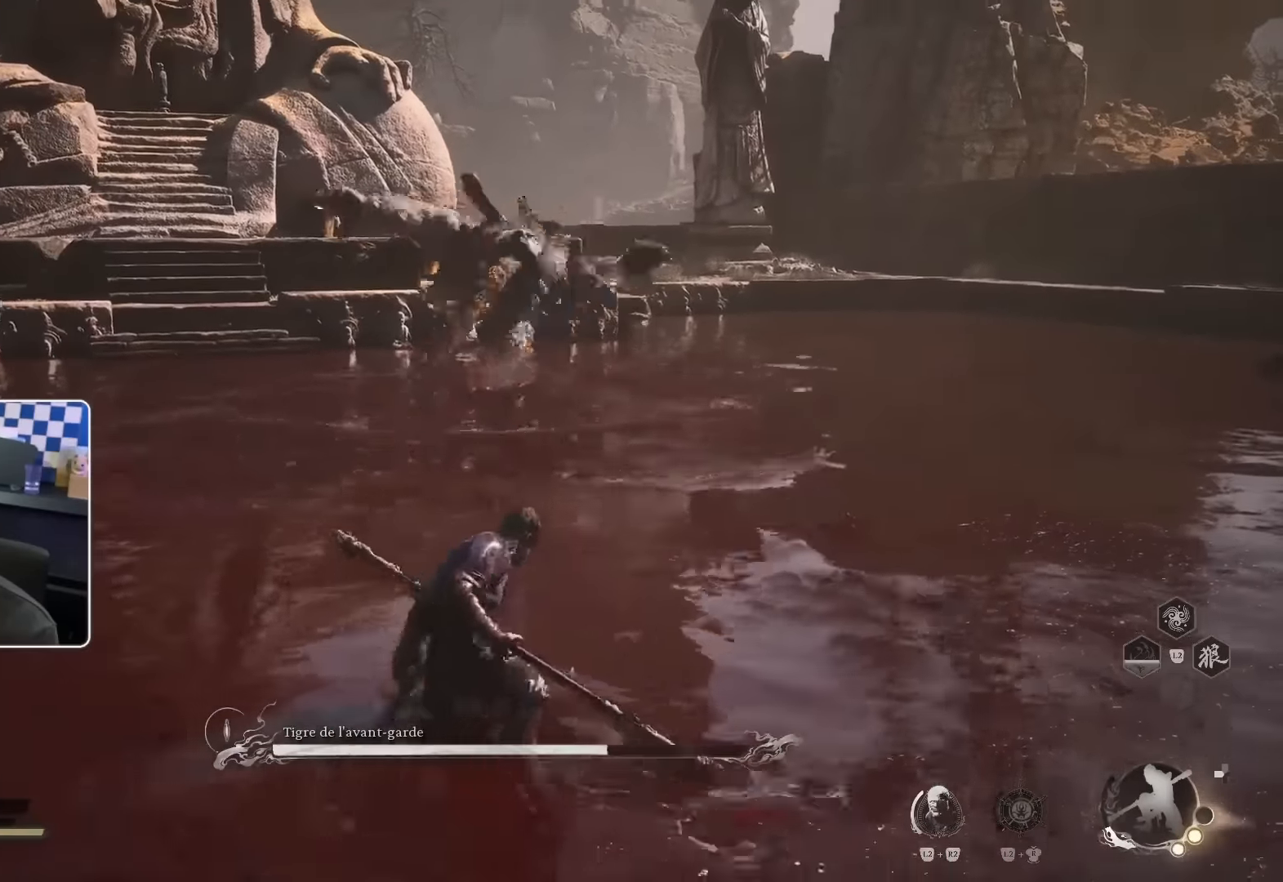
{"buttons": [], "left_stick": "down-left", "right_stick": "center", "events": [[67, "L1", "down"], [167, "L1", "up"]]}
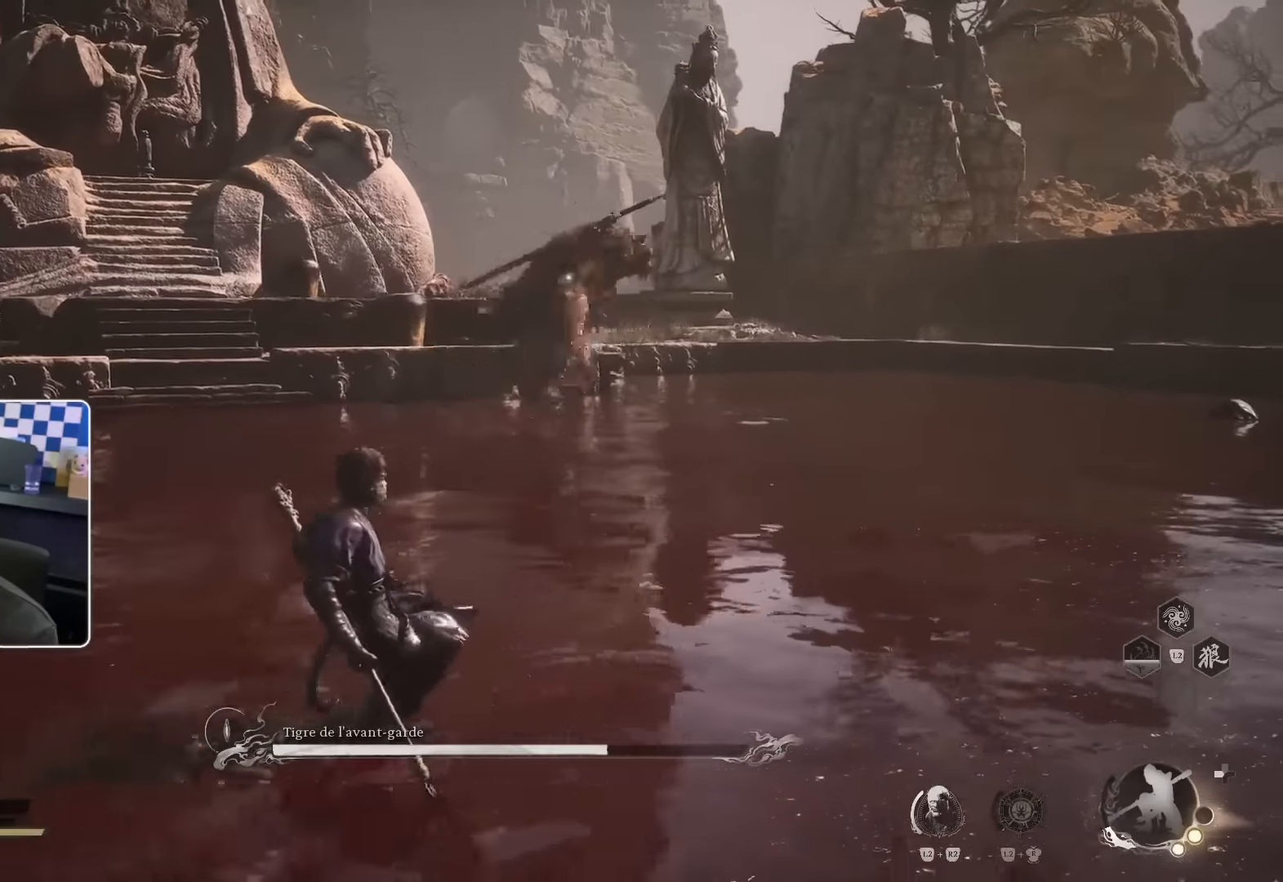
{"buttons": [], "left_stick": "down-left", "right_stick": "center", "events": []}
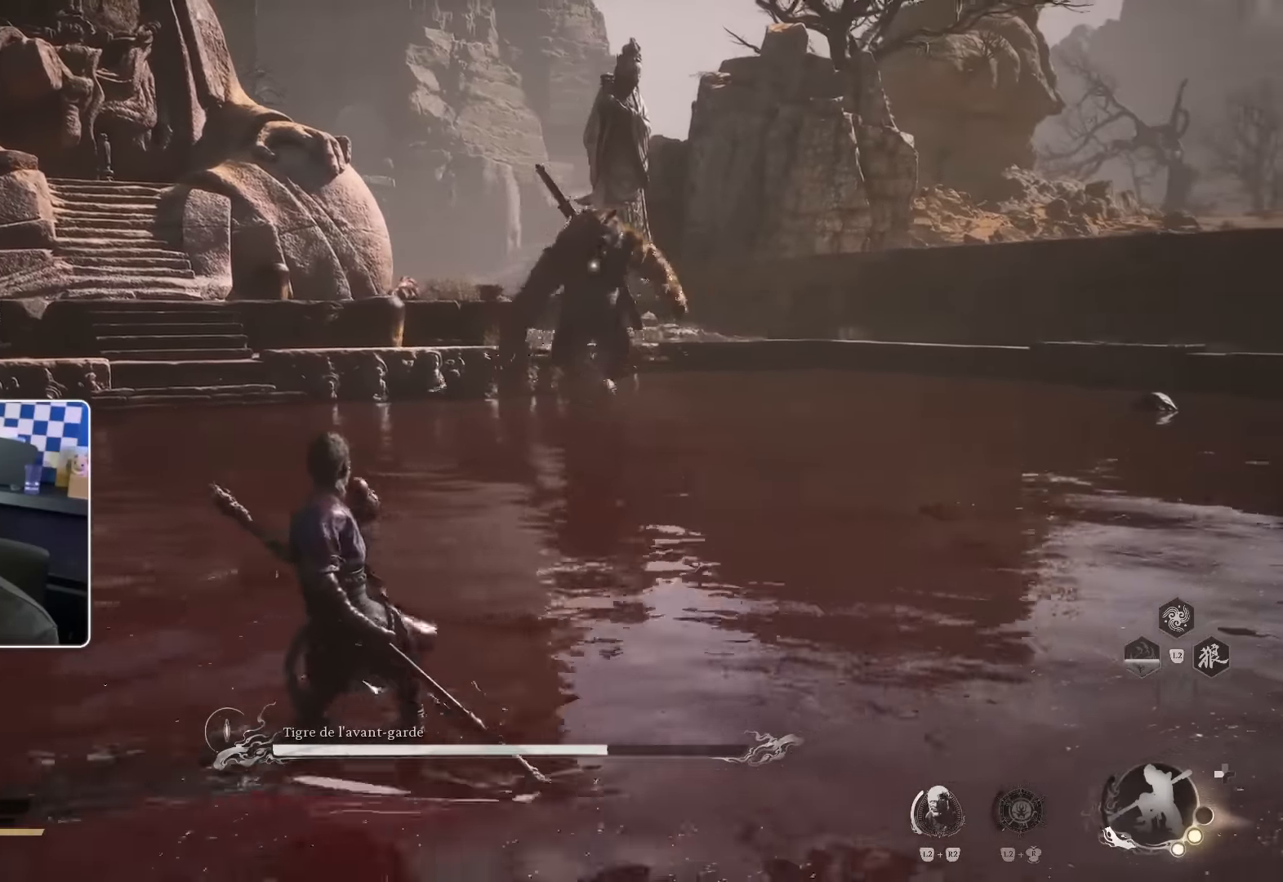
{"buttons": [], "left_stick": "up-left", "right_stick": "center", "events": [[200, "left_stick", "left"], [300, "left_stick", "up-left"]]}
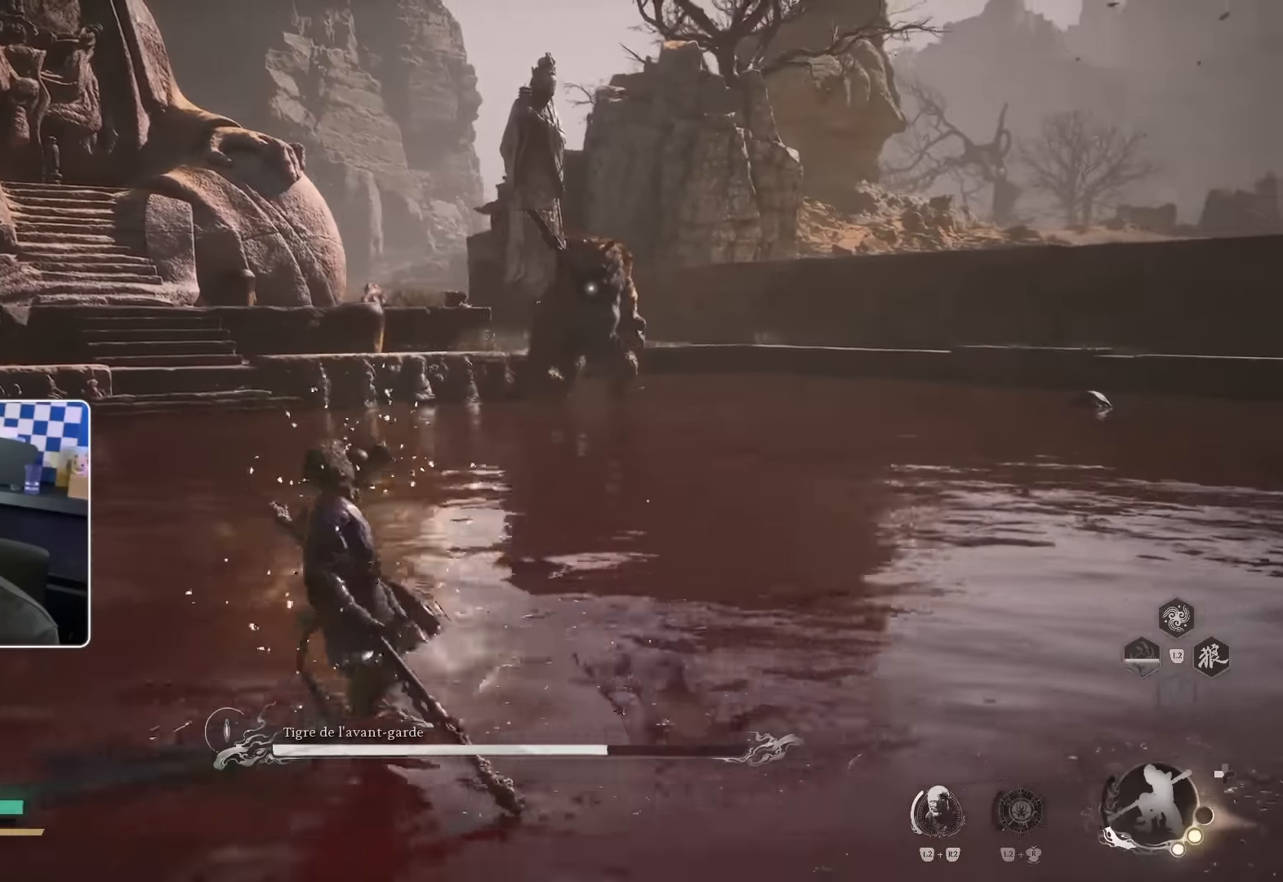
{"buttons": [], "left_stick": "up", "right_stick": "center", "events": [[350, "left_stick", "up"]]}
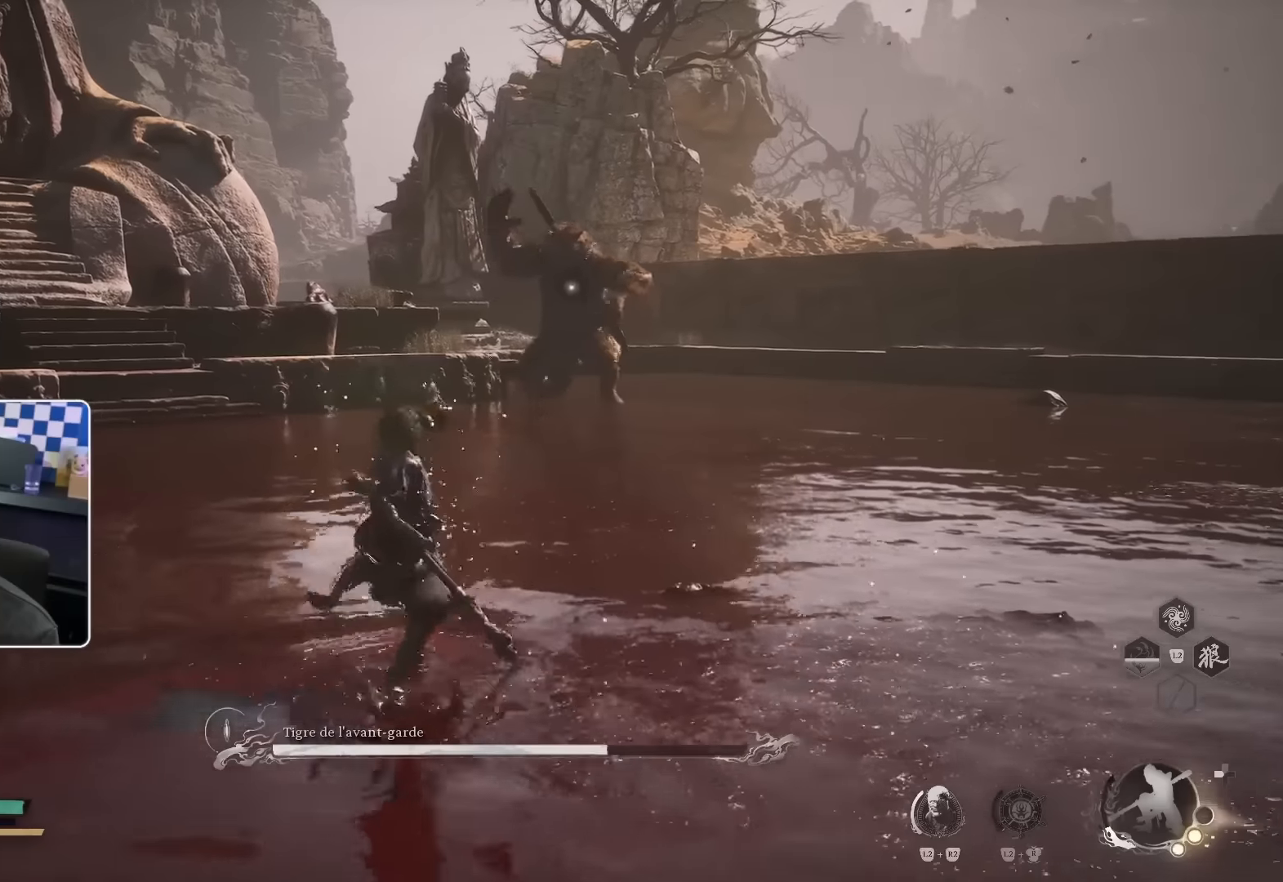
{"buttons": [], "left_stick": "up", "right_stick": "center", "events": []}
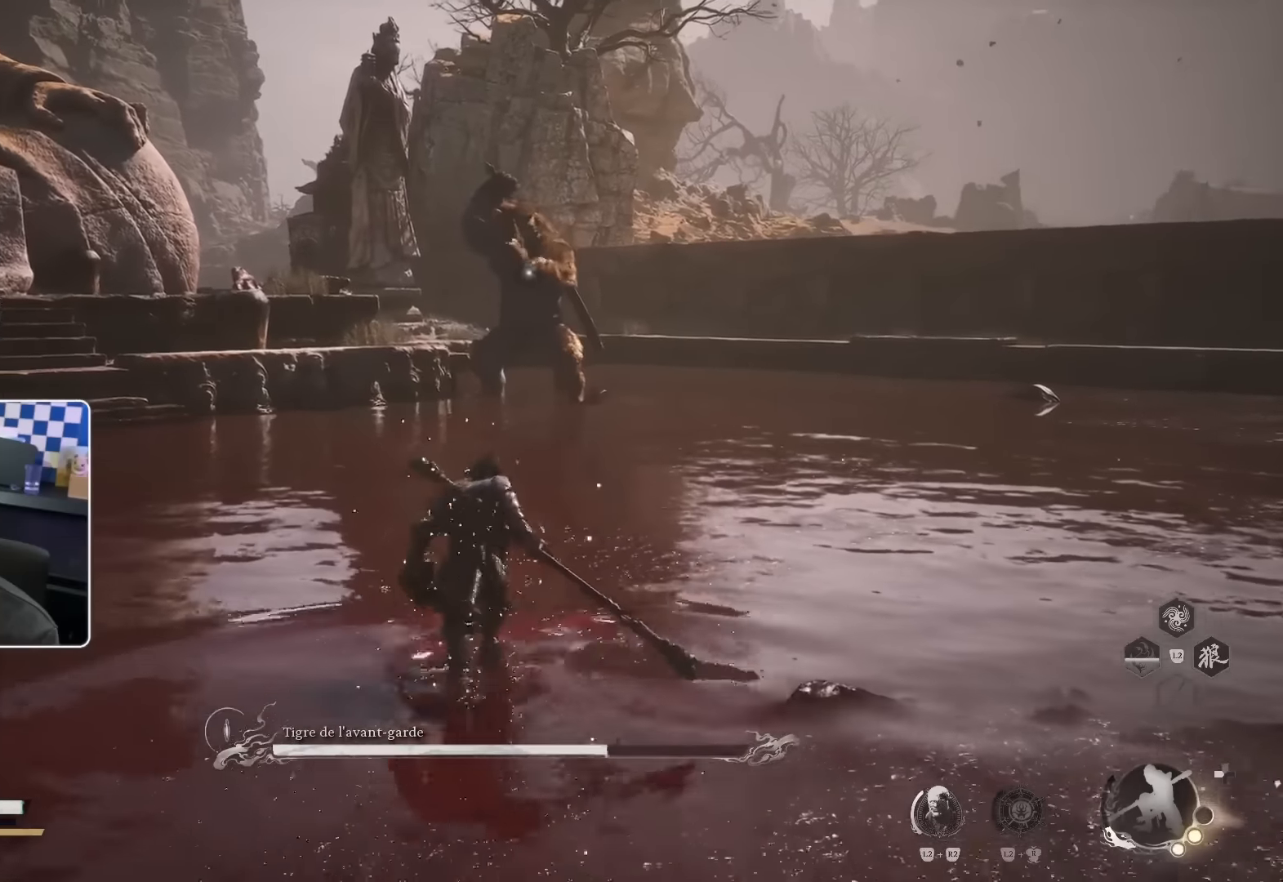
{"buttons": [], "left_stick": "up", "right_stick": "center", "events": [[317, "right_stick", "down"], [367, "right_stick", "center"]]}
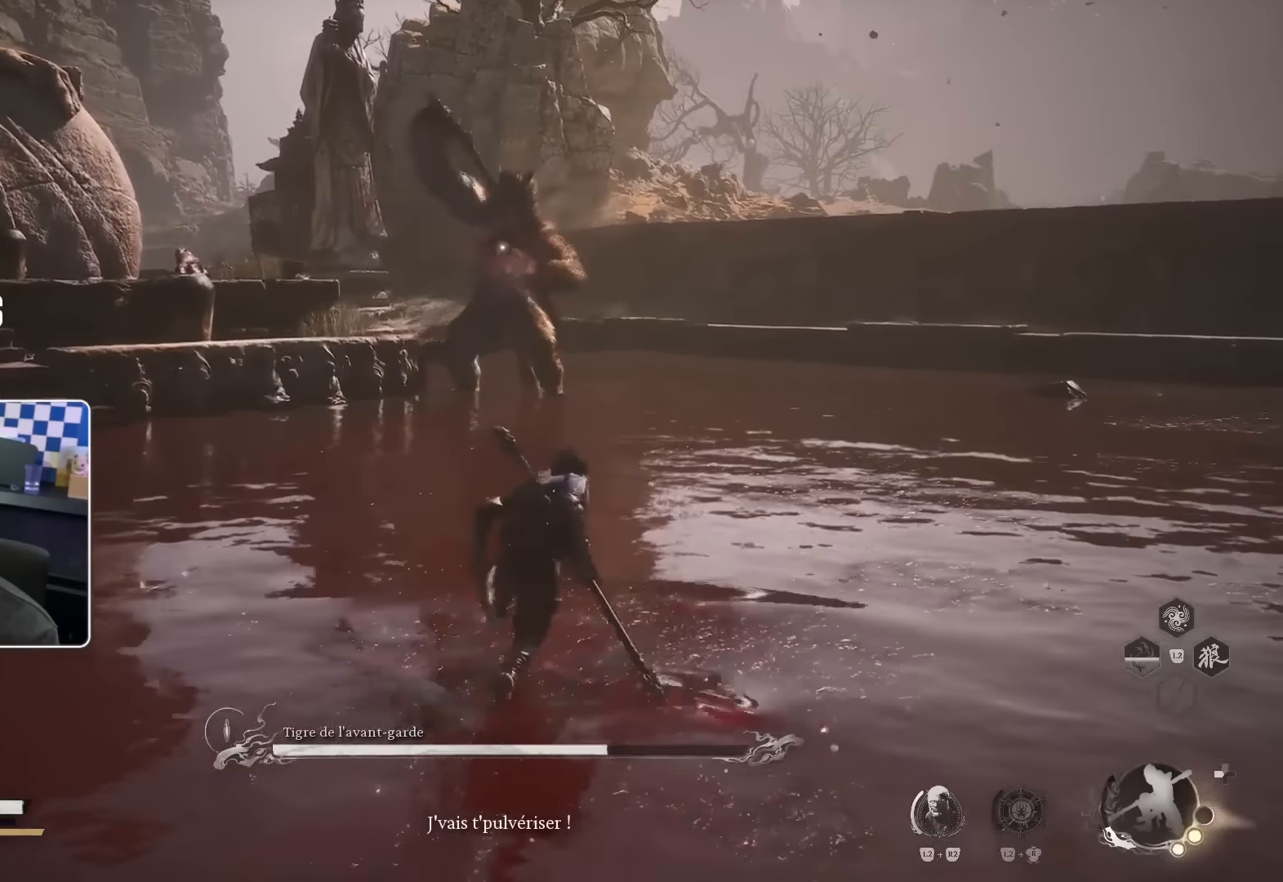
{"buttons": [], "left_stick": "up-right", "right_stick": "center", "events": [[417, "left_stick", "up-right"]]}
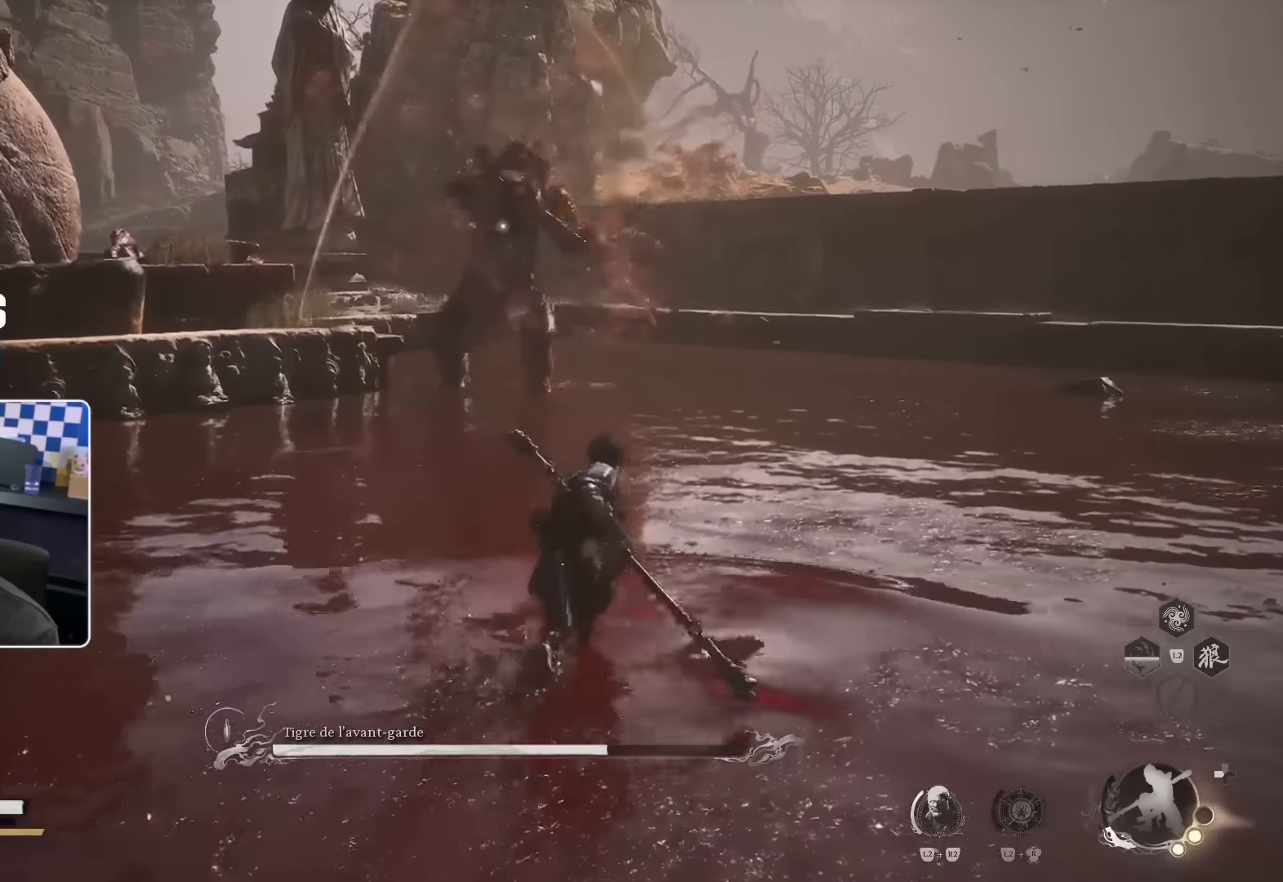
{"buttons": [], "left_stick": "right", "right_stick": "center", "events": [[184, "left_stick", "right"], [350, "CROSS", "down"], [400, "CROSS", "up"]]}
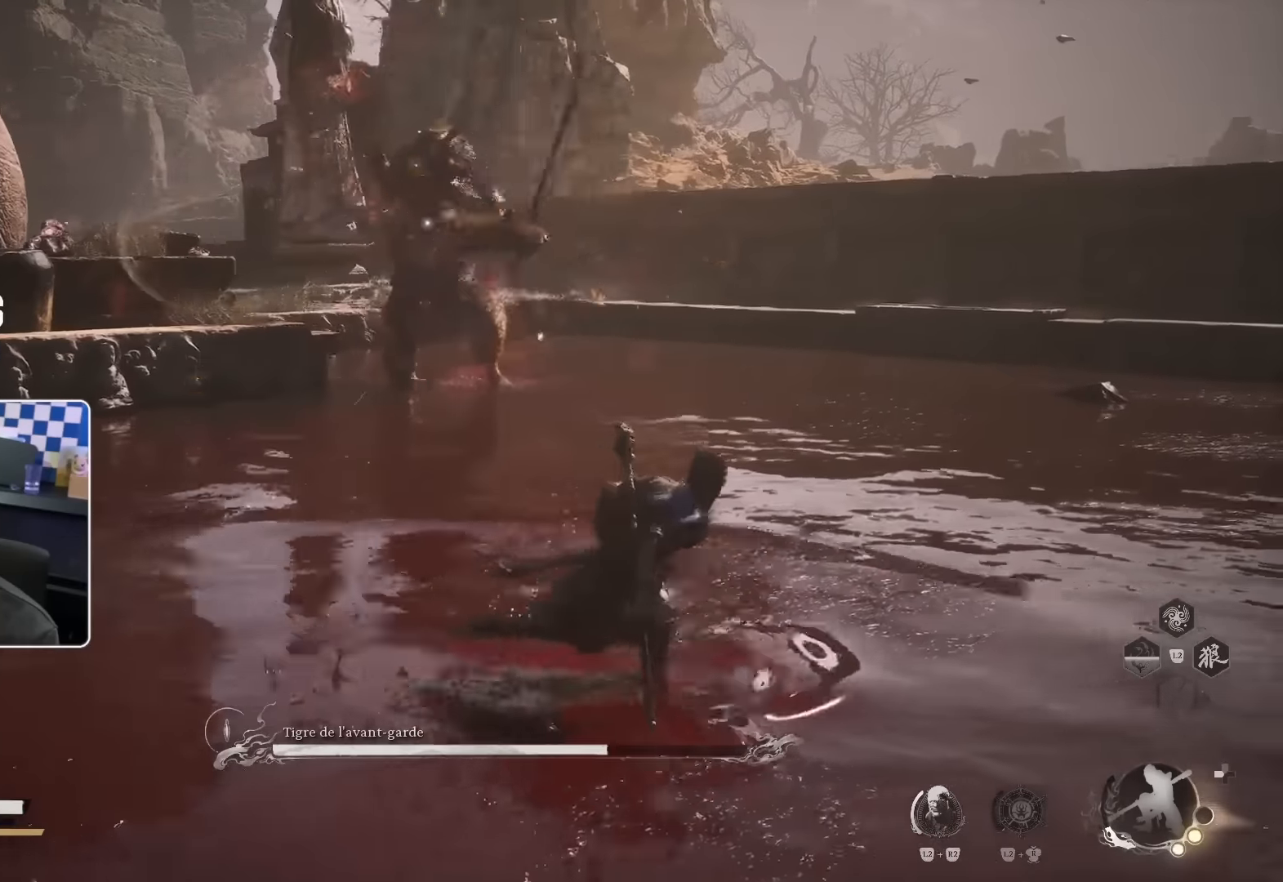
{"buttons": [], "left_stick": "right", "right_stick": "center", "events": [[34, "CROSS", "down"], [167, "CROSS", "up"], [234, "CROSS", "down"], [434, "CROSS", "up"]]}
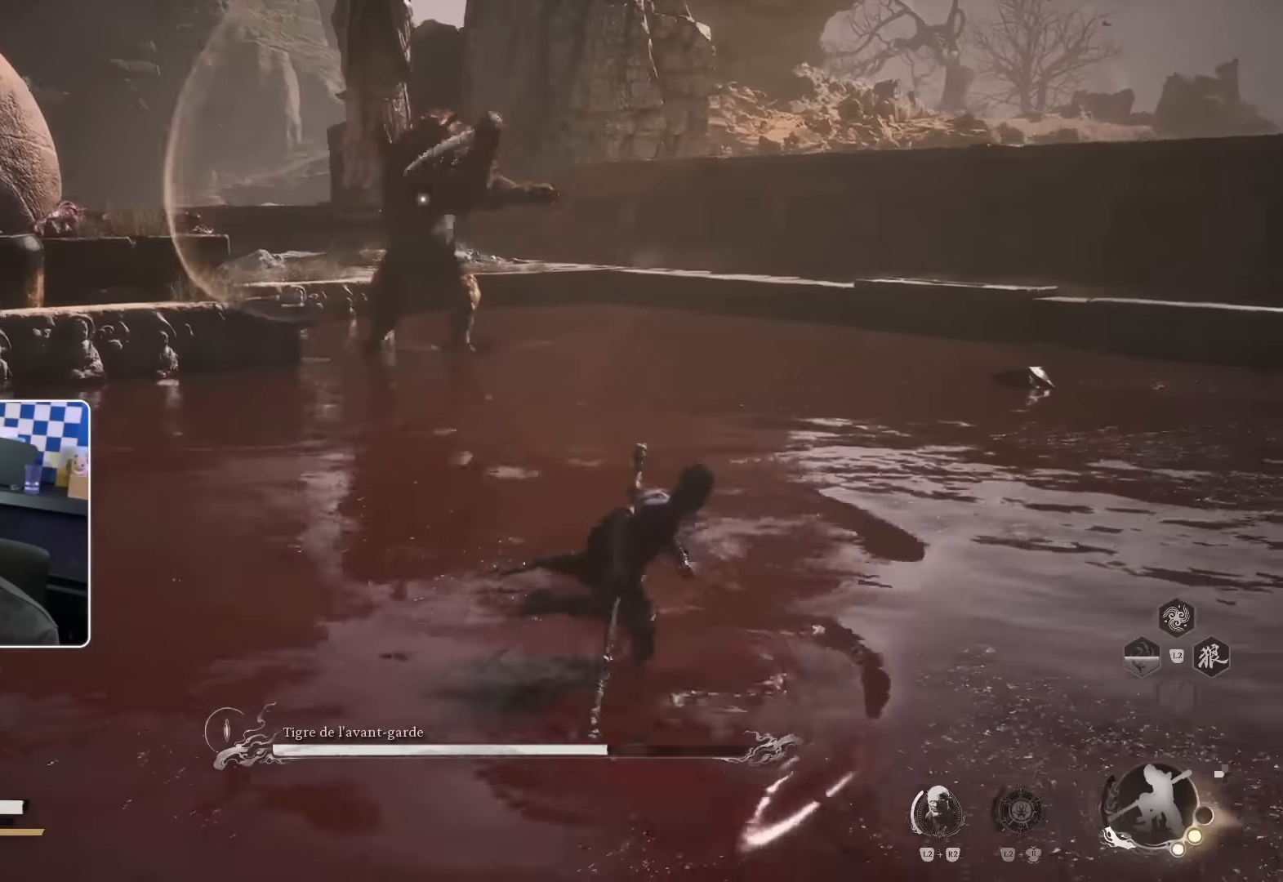
{"buttons": [], "left_stick": "right", "right_stick": "center", "events": []}
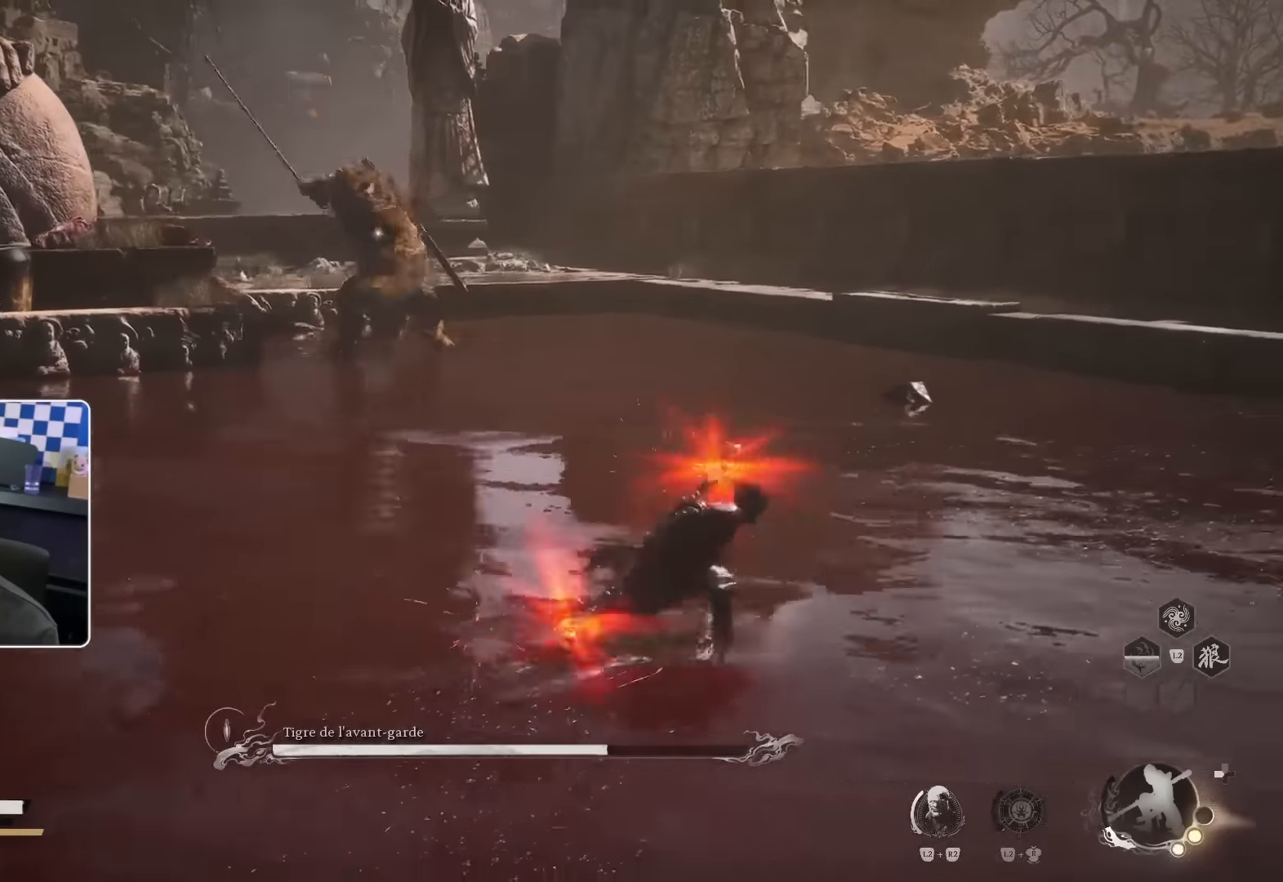
{"buttons": [], "left_stick": "down-left", "right_stick": "center", "events": [[267, "left_stick", "down"], [350, "left_stick", "down-left"]]}
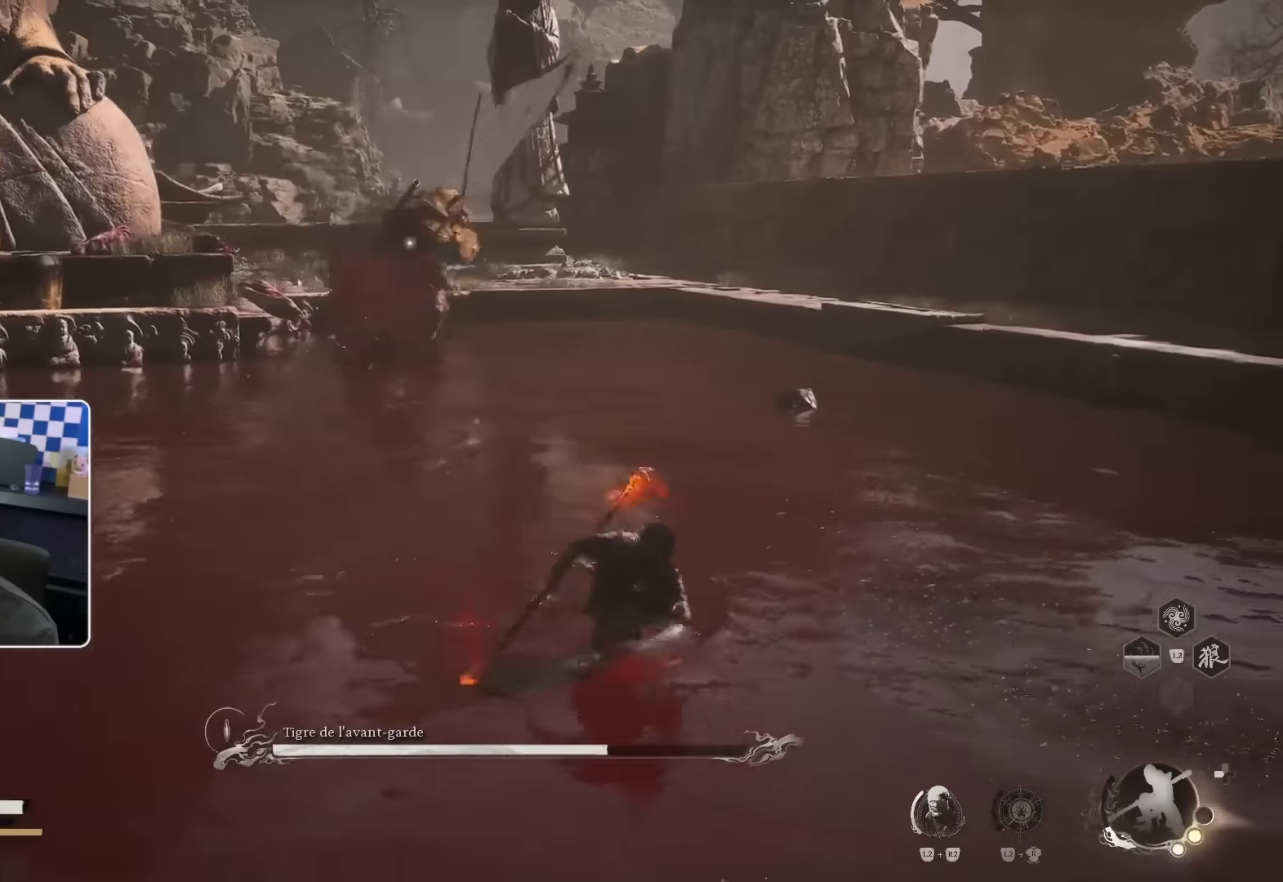
{"buttons": [], "left_stick": "up-left", "right_stick": "center", "events": [[50, "left_stick", "left"], [467, "left_stick", "up-left"]]}
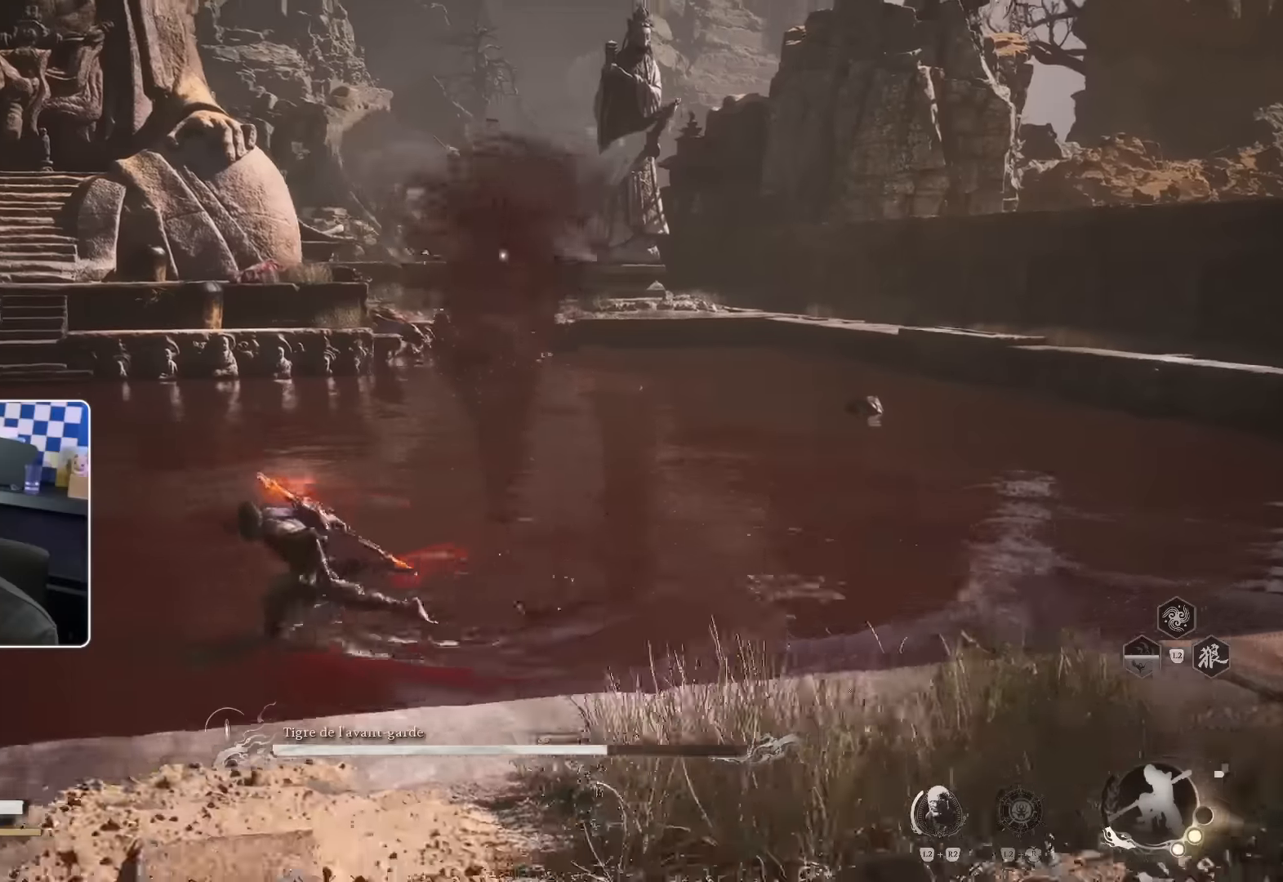
{"buttons": [], "left_stick": "up-left", "right_stick": "center", "events": []}
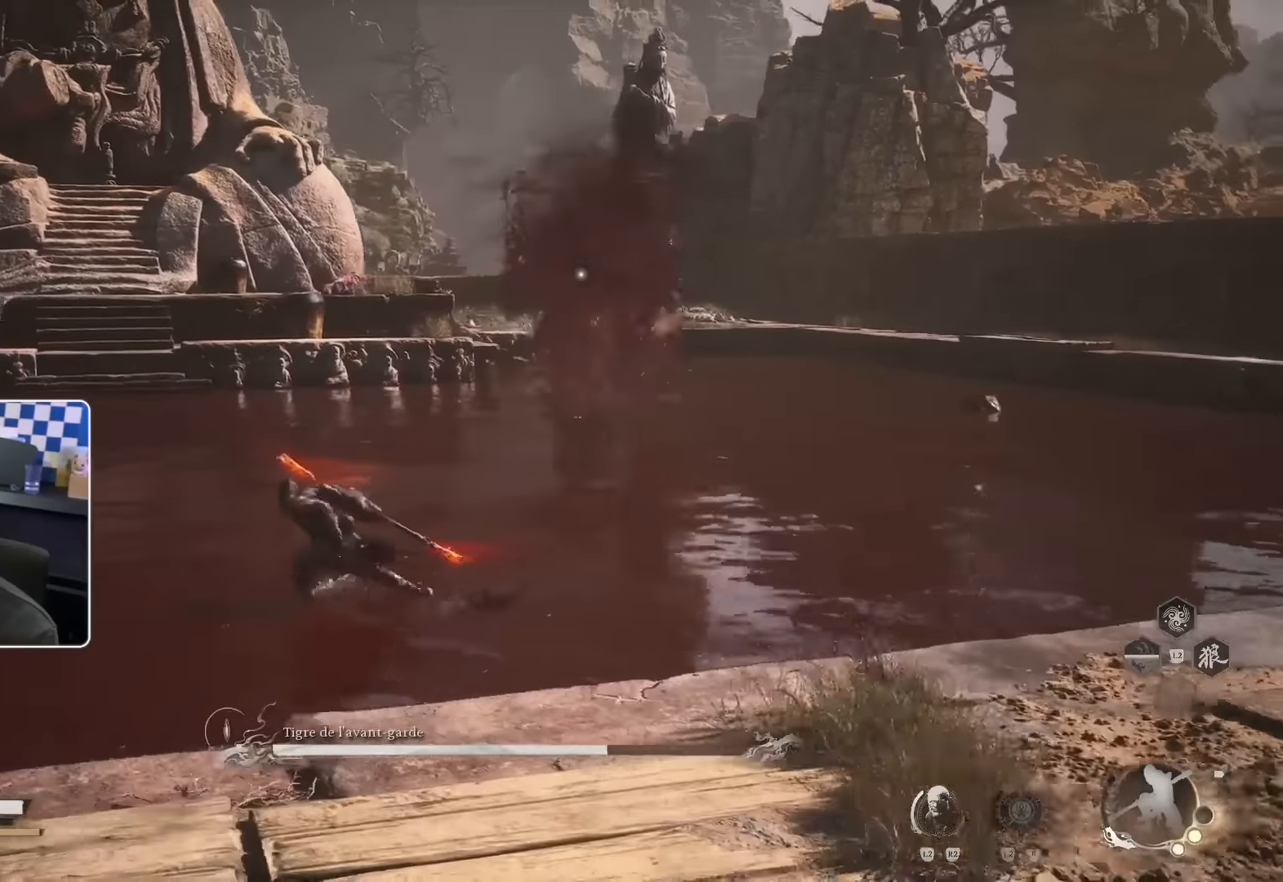
{"buttons": [], "left_stick": "up-left", "right_stick": "center", "events": []}
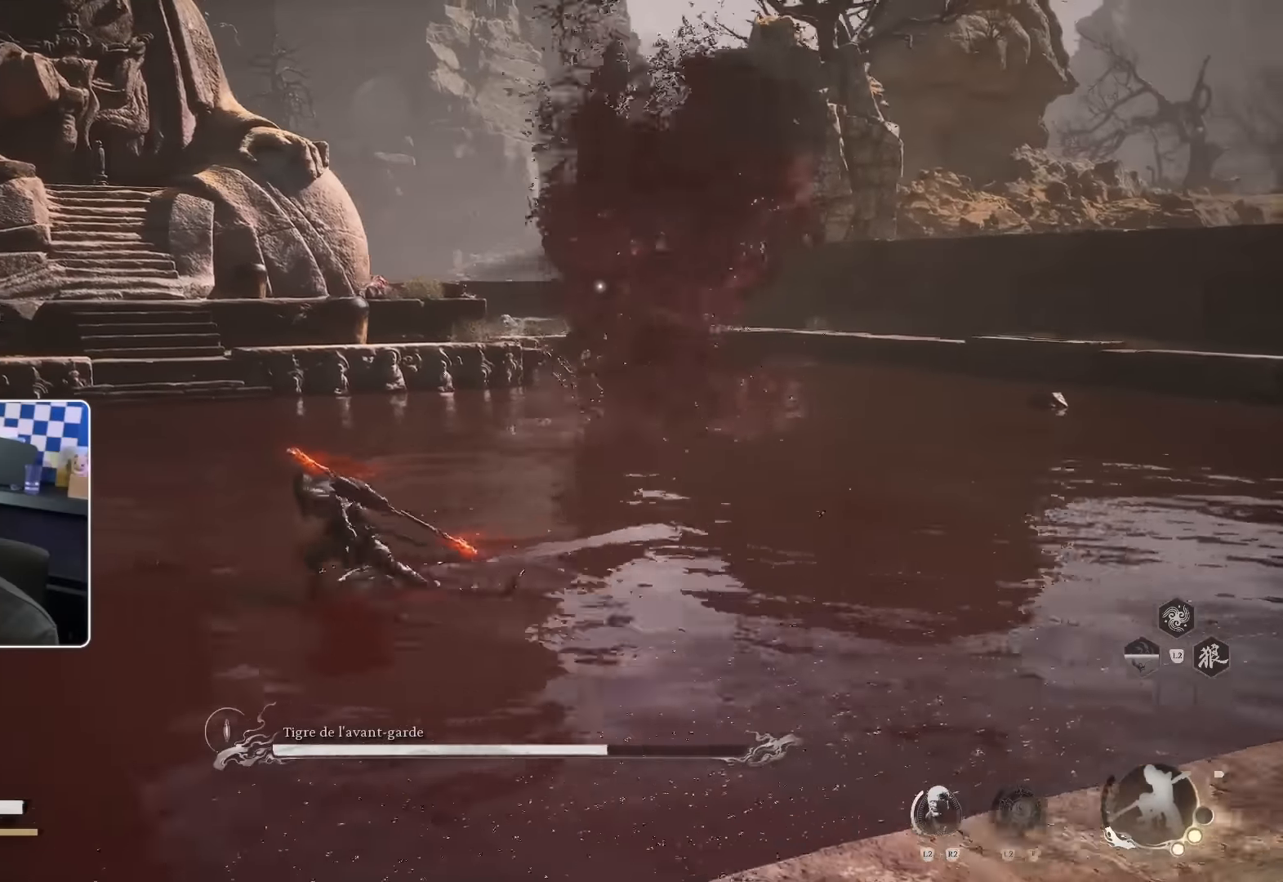
{"buttons": [], "left_stick": "up-left", "right_stick": "center", "events": []}
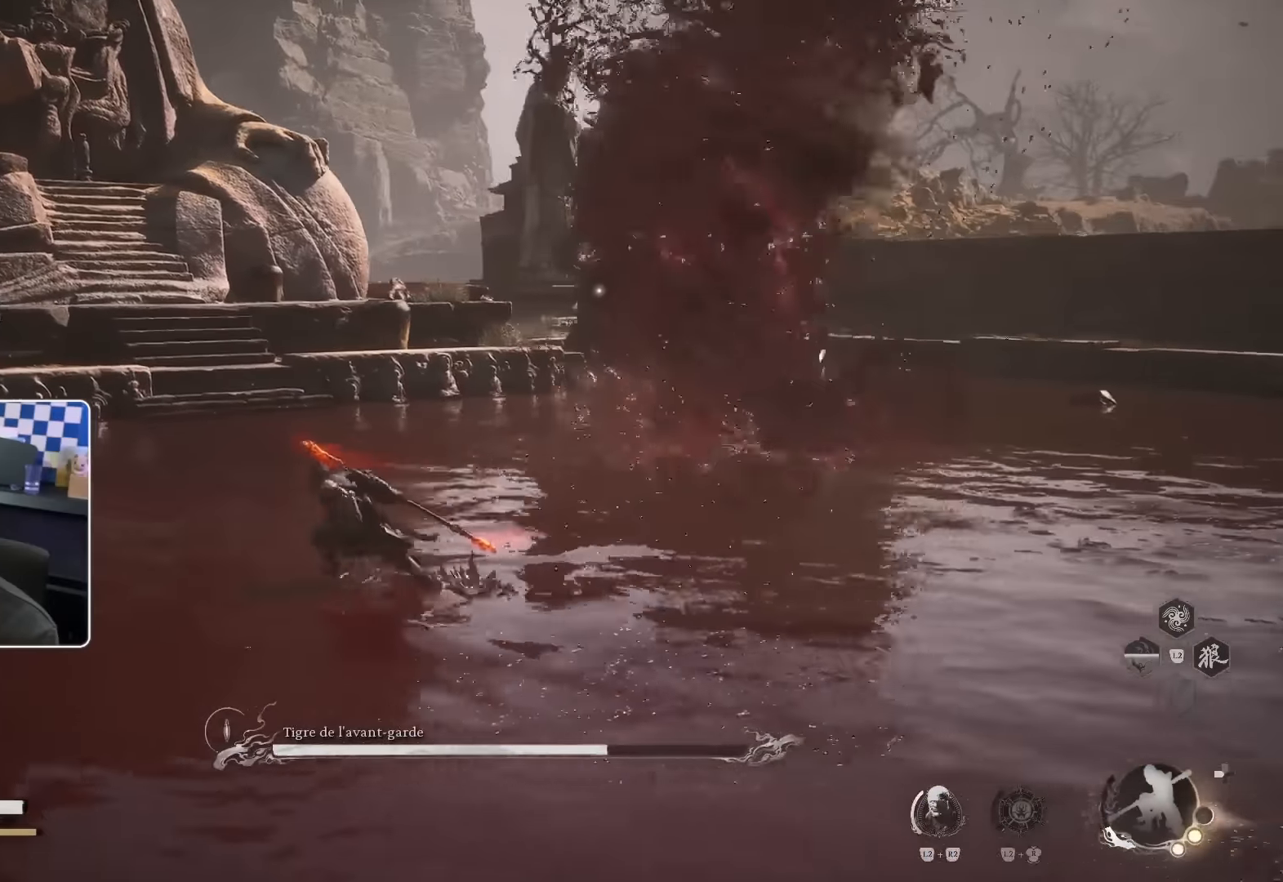
{"buttons": [], "left_stick": "up-left", "right_stick": "down", "events": [[200, "CIRCLE", "down"], [400, "CIRCLE", "up"], [500, "right_stick", "down"]]}
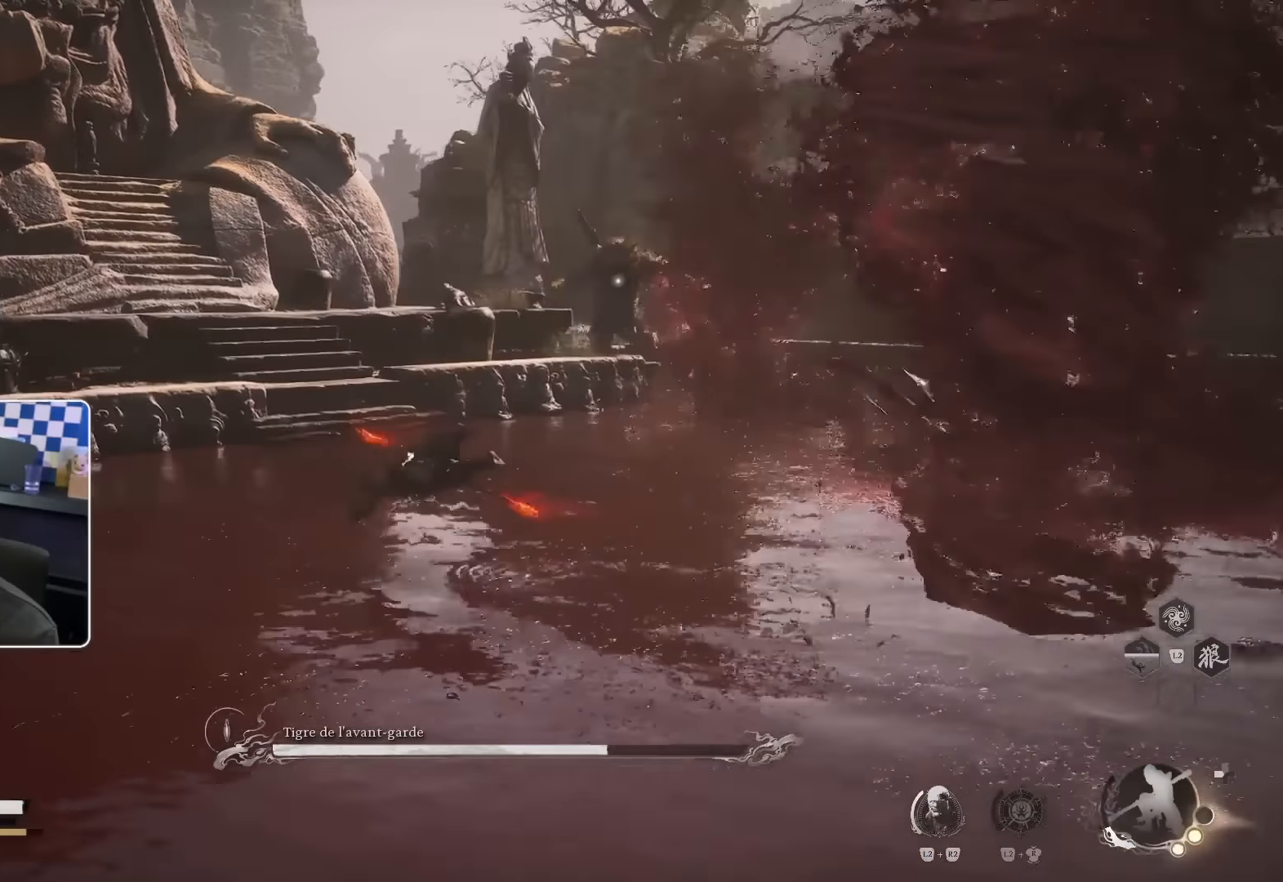
{"buttons": [], "left_stick": "up-left", "right_stick": "center", "events": [[34, "right_stick", "down-right"], [217, "right_stick", "right"], [267, "right_stick", "center"]]}